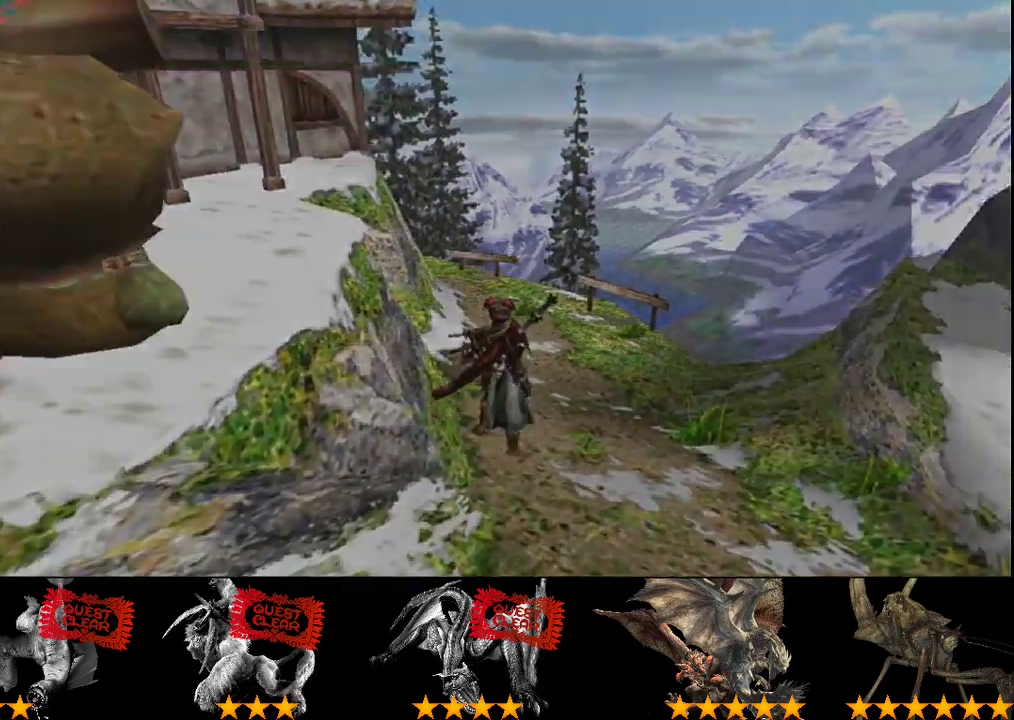
Gameplay with a controller (PlayStation layout); each line is a JSON object with the inputs held at the frame after it. "events" lists button and stick changes between this image and that frame as [ms after this image, input, new state], when the widget could be followed in between. Not read: L3 R3.
{"buttons": [], "left_stick": "center", "right_stick": "center", "events": []}
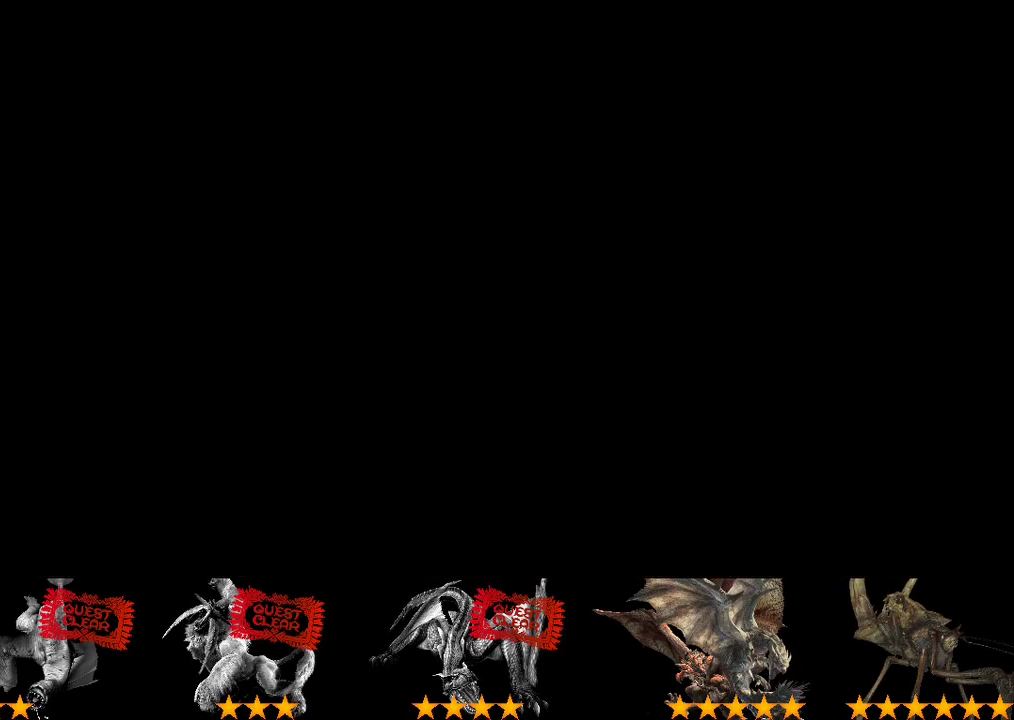
{"buttons": [], "left_stick": "center", "right_stick": "center", "events": []}
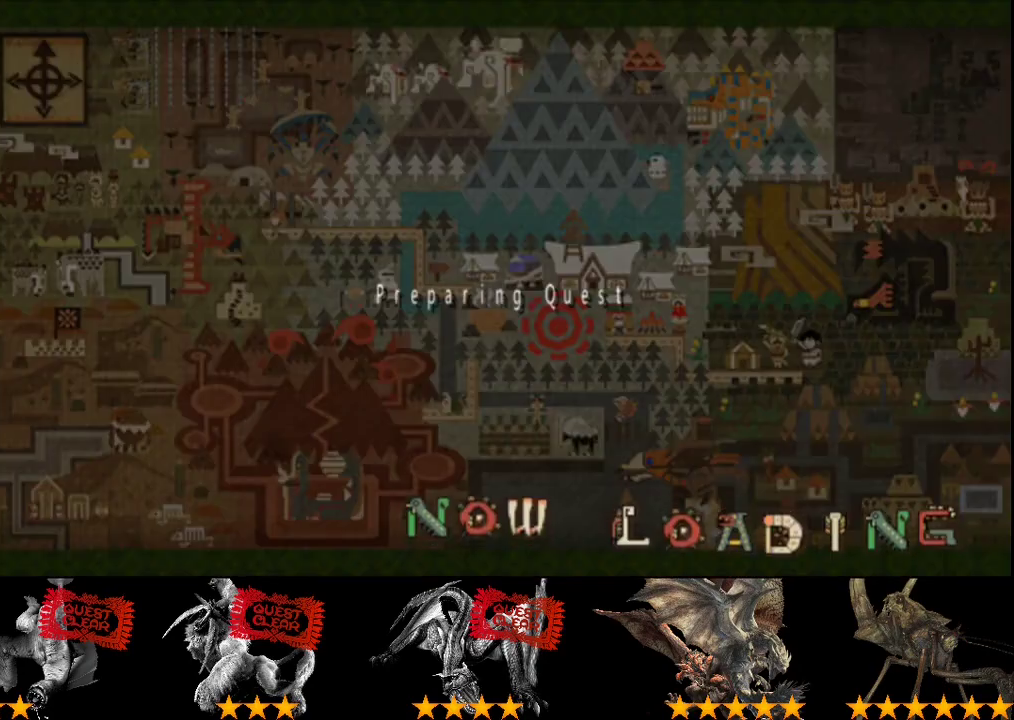
{"buttons": [], "left_stick": "up-left", "right_stick": "center", "events": [[500, "left_stick", "up-left"]]}
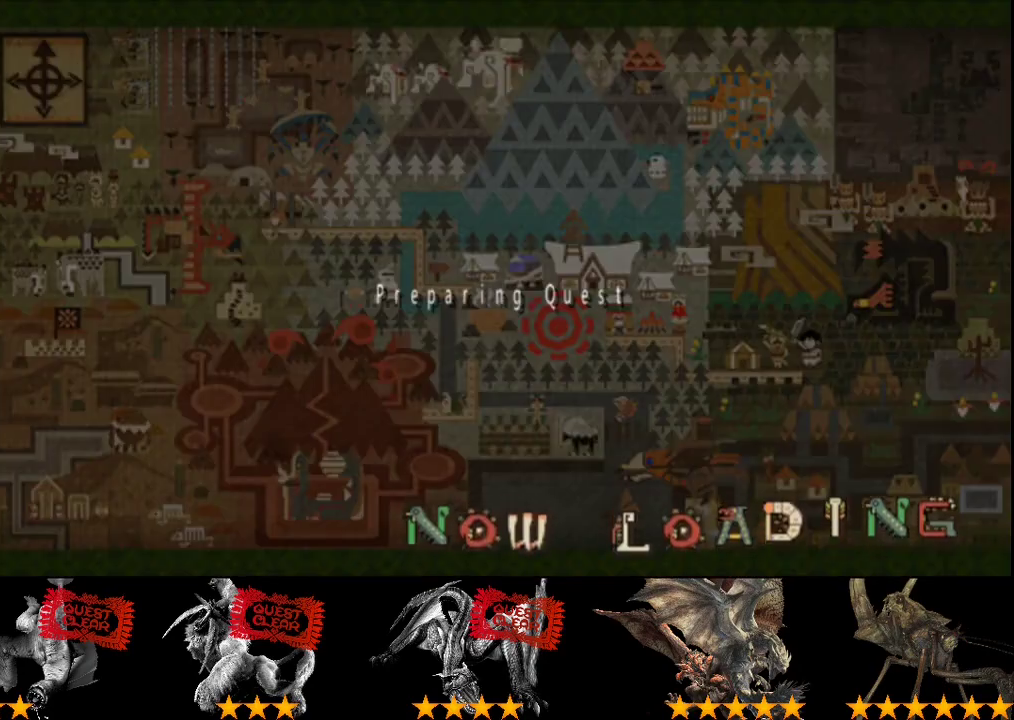
{"buttons": [], "left_stick": "up-left", "right_stick": "center", "events": []}
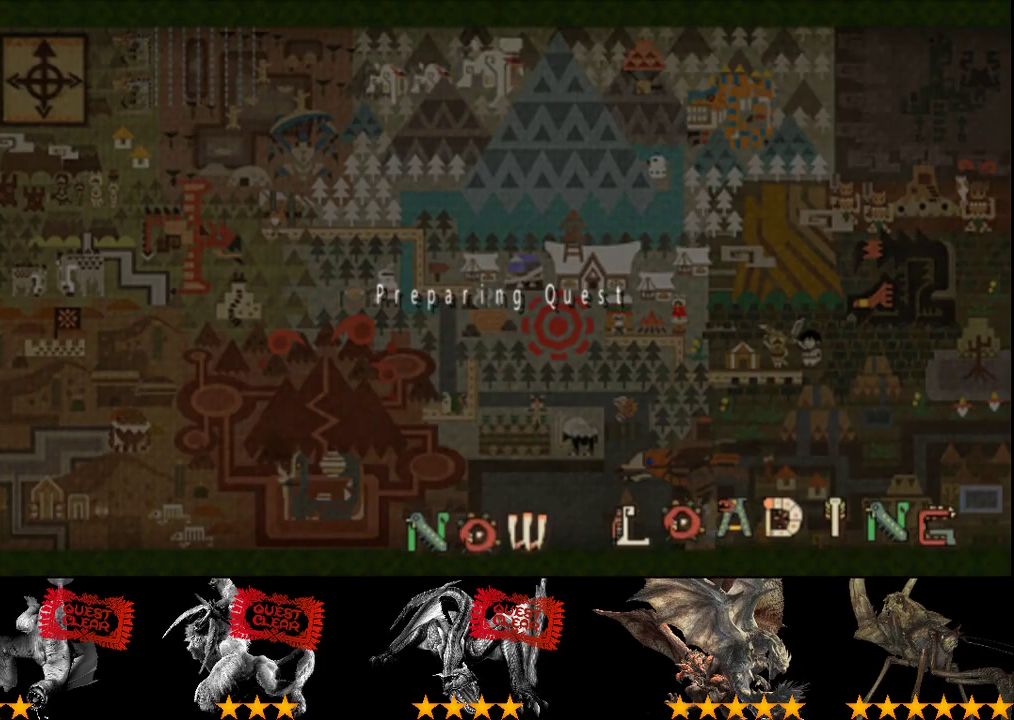
{"buttons": ["L2", "R2"], "left_stick": "up-left", "right_stick": "left", "events": [[117, "R2", "down"], [200, "right_stick", "left"], [283, "L2", "down"]]}
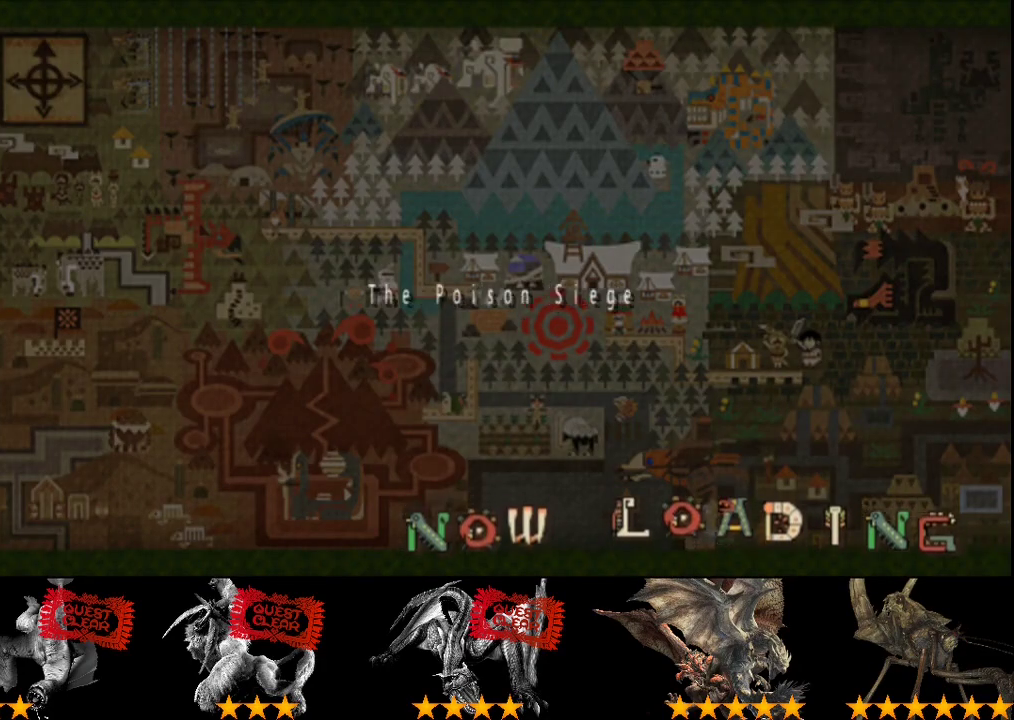
{"buttons": ["L2", "R2"], "left_stick": "up-left", "right_stick": "left", "events": [[150, "left_stick", "up"], [300, "left_stick", "up-left"]]}
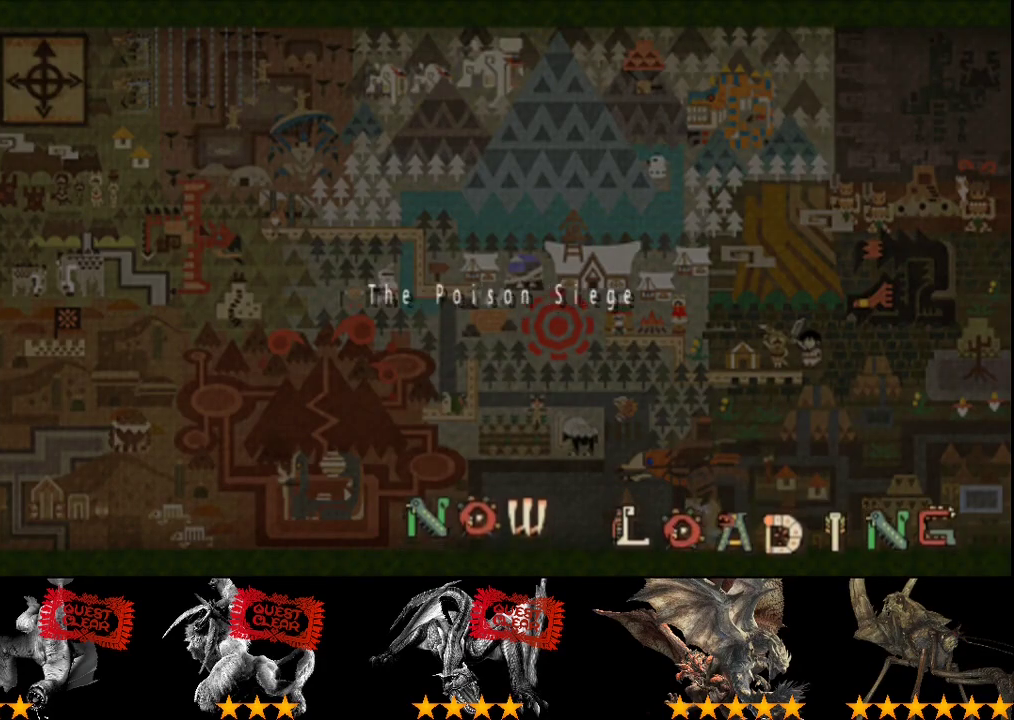
{"buttons": ["L2", "R2"], "left_stick": "up-left", "right_stick": "left", "events": []}
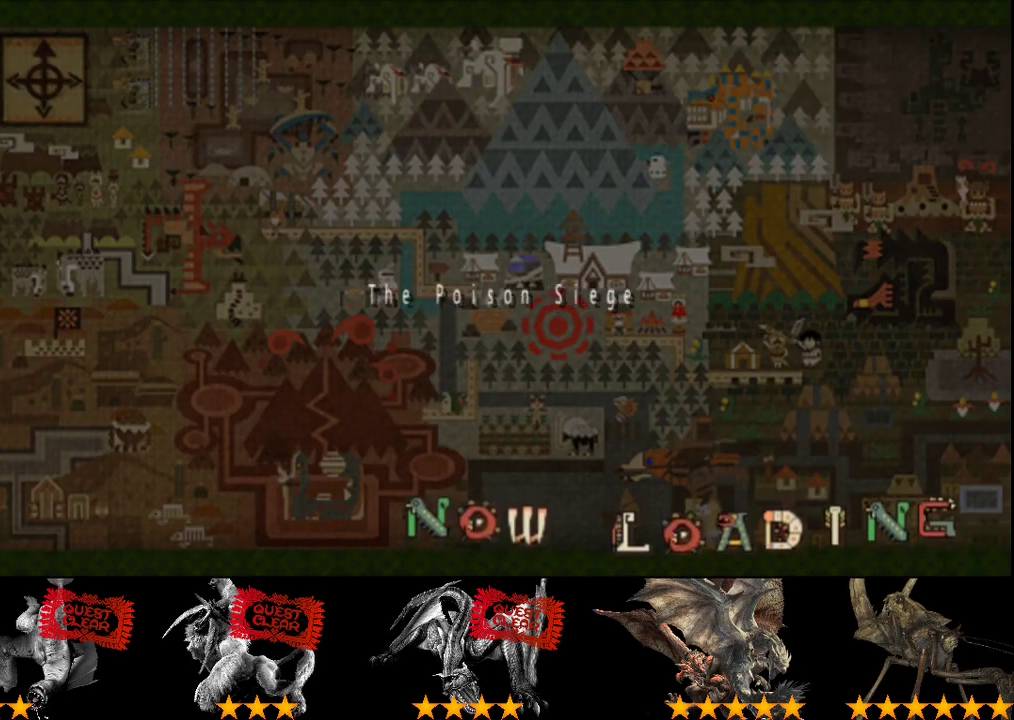
{"buttons": ["L2", "R2"], "left_stick": "up-left", "right_stick": "left", "events": []}
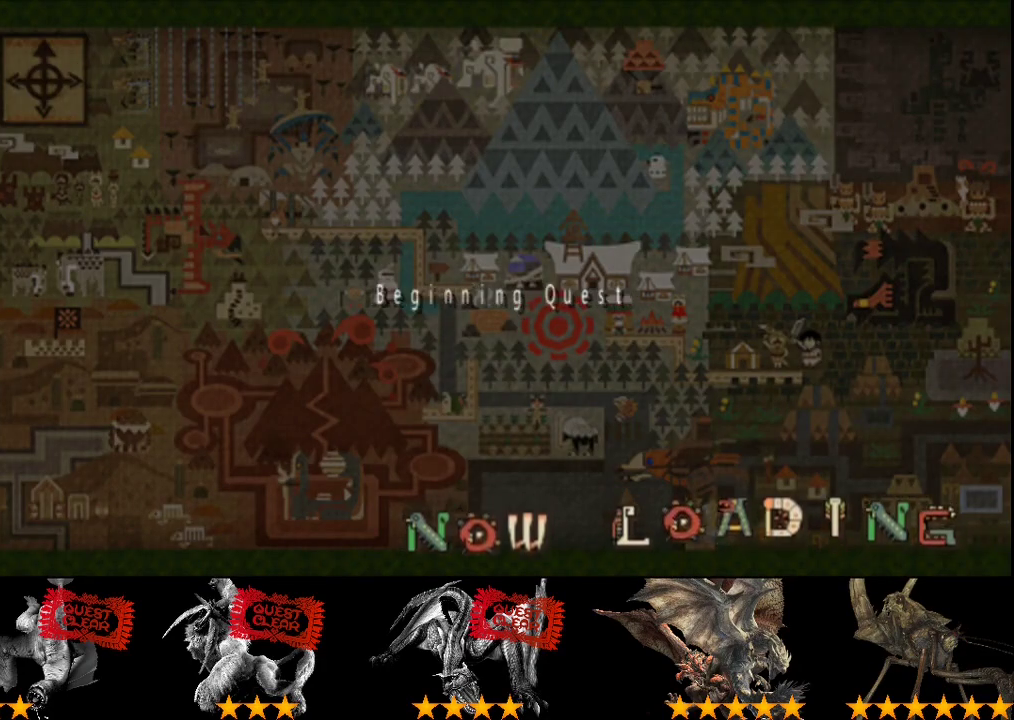
{"buttons": ["L2", "R2"], "left_stick": "up-left", "right_stick": "left", "events": []}
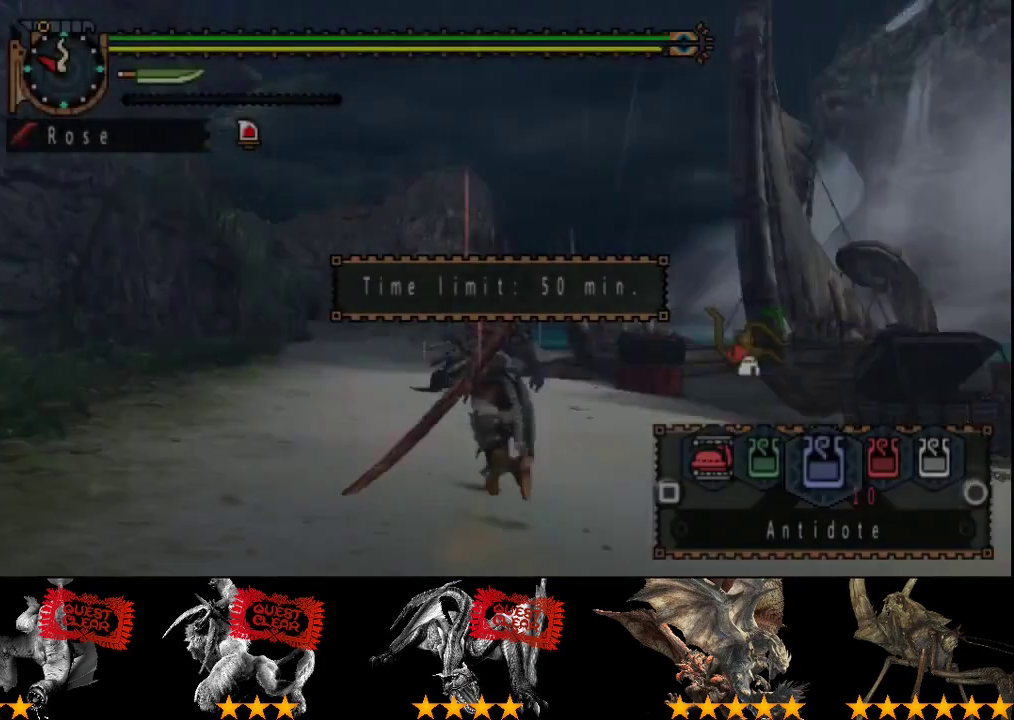
{"buttons": ["L2", "R2"], "left_stick": "up", "right_stick": "center", "events": [[33, "left_stick", "up"], [33, "right_stick", "down-left"], [133, "right_stick", "center"]]}
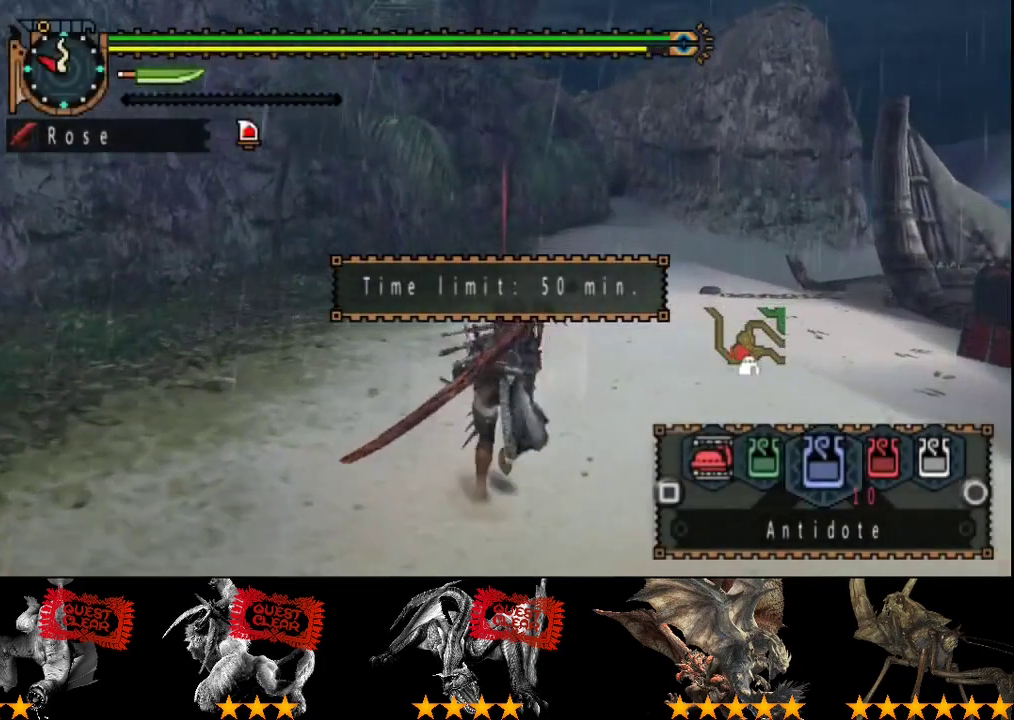
{"buttons": ["R2"], "left_stick": "up", "right_stick": "center", "events": [[50, "SQUARE", "down"], [117, "SQUARE", "up"], [183, "SQUARE", "down"], [250, "SQUARE", "up"], [483, "L2", "up"]]}
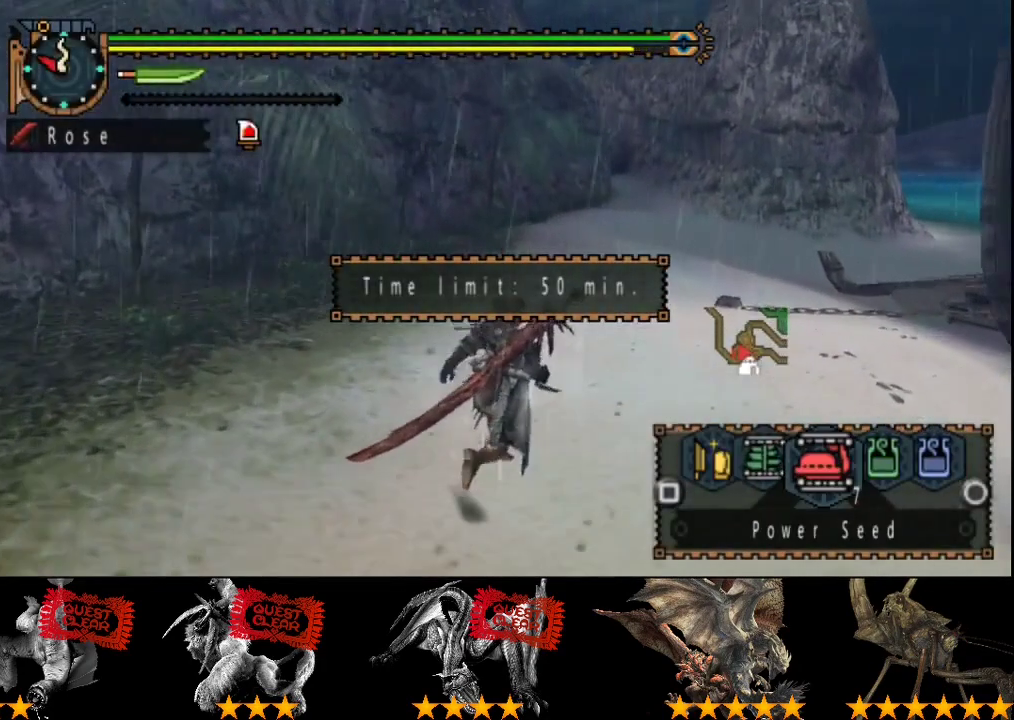
{"buttons": ["R2"], "left_stick": "up", "right_stick": "center", "events": []}
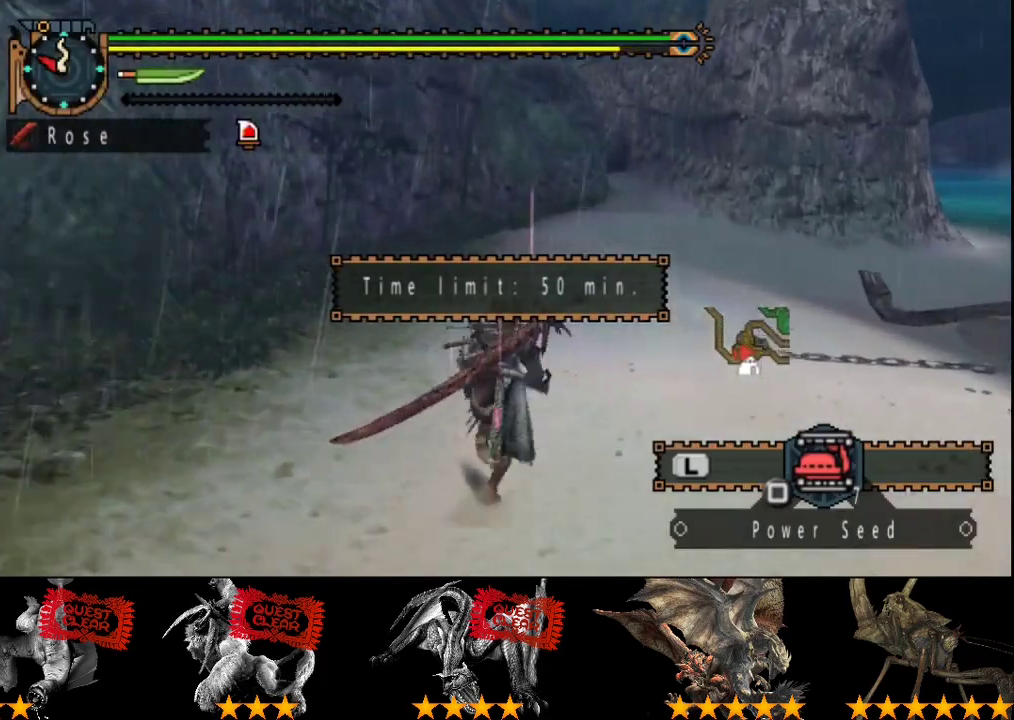
{"buttons": ["R2"], "left_stick": "up", "right_stick": "center", "events": []}
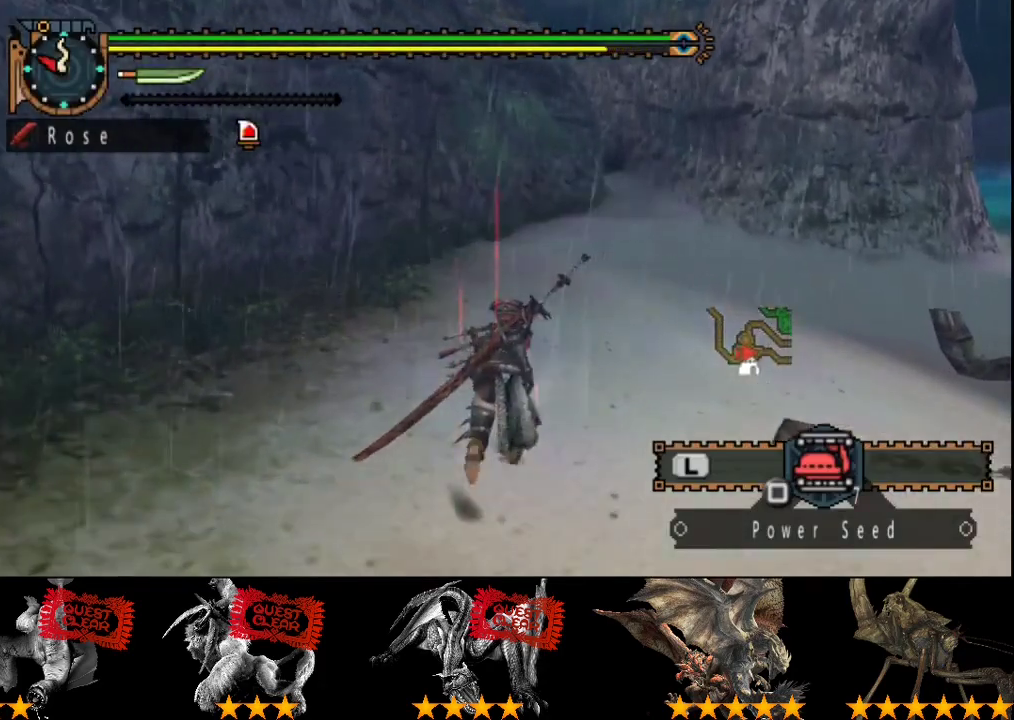
{"buttons": ["R2"], "left_stick": "up", "right_stick": "center", "events": []}
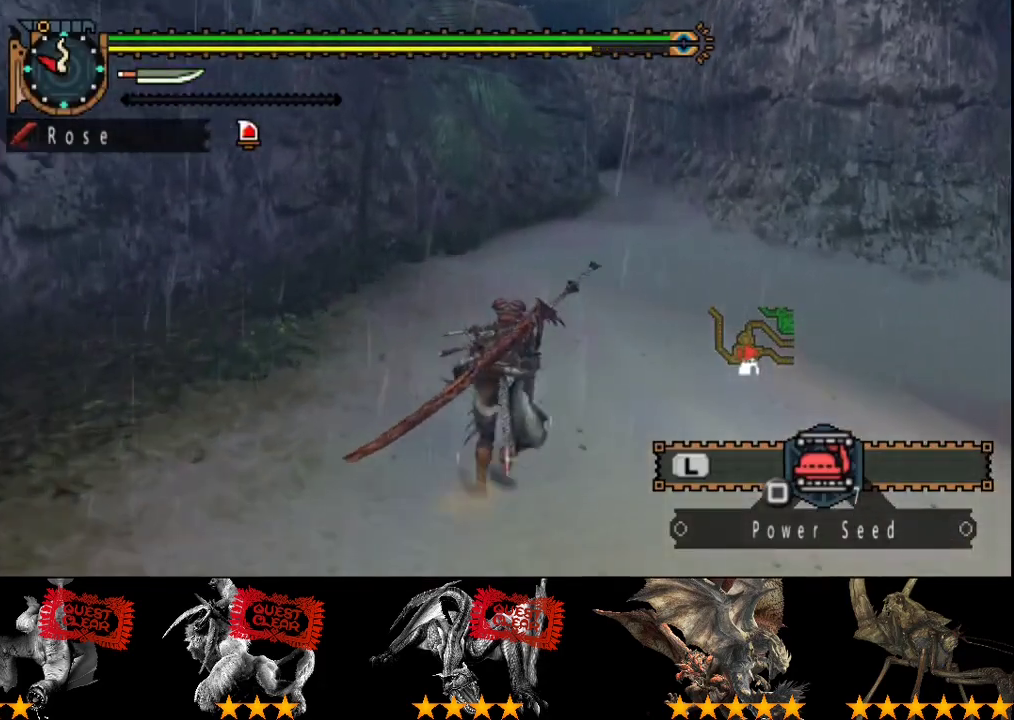
{"buttons": ["R2"], "left_stick": "up", "right_stick": "center", "events": []}
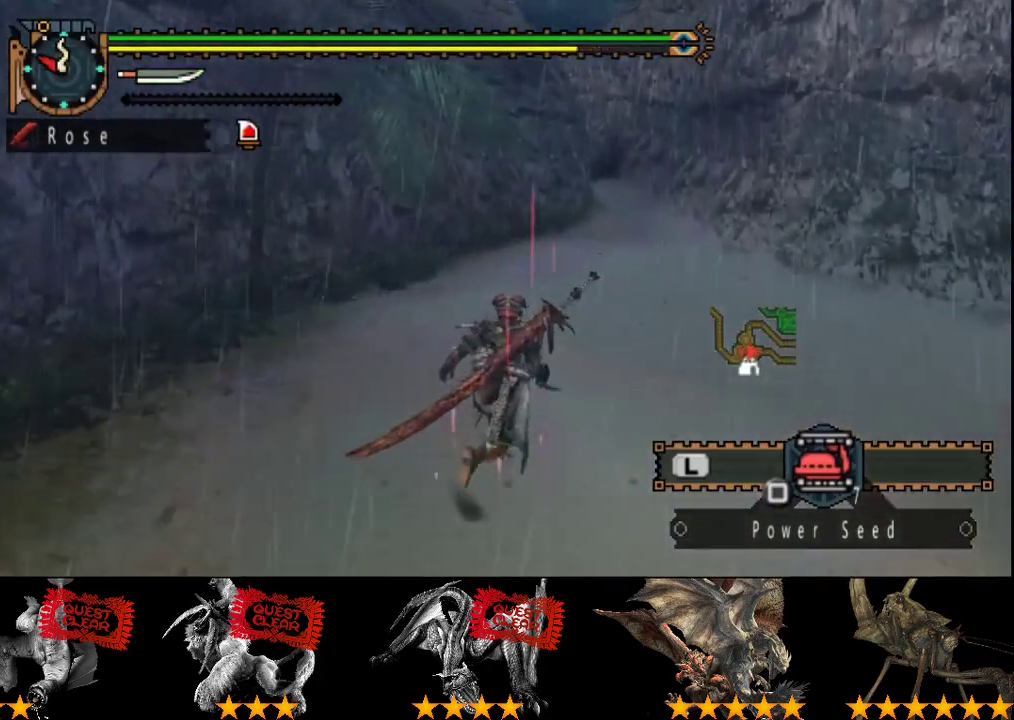
{"buttons": ["R2"], "left_stick": "up", "right_stick": "center", "events": []}
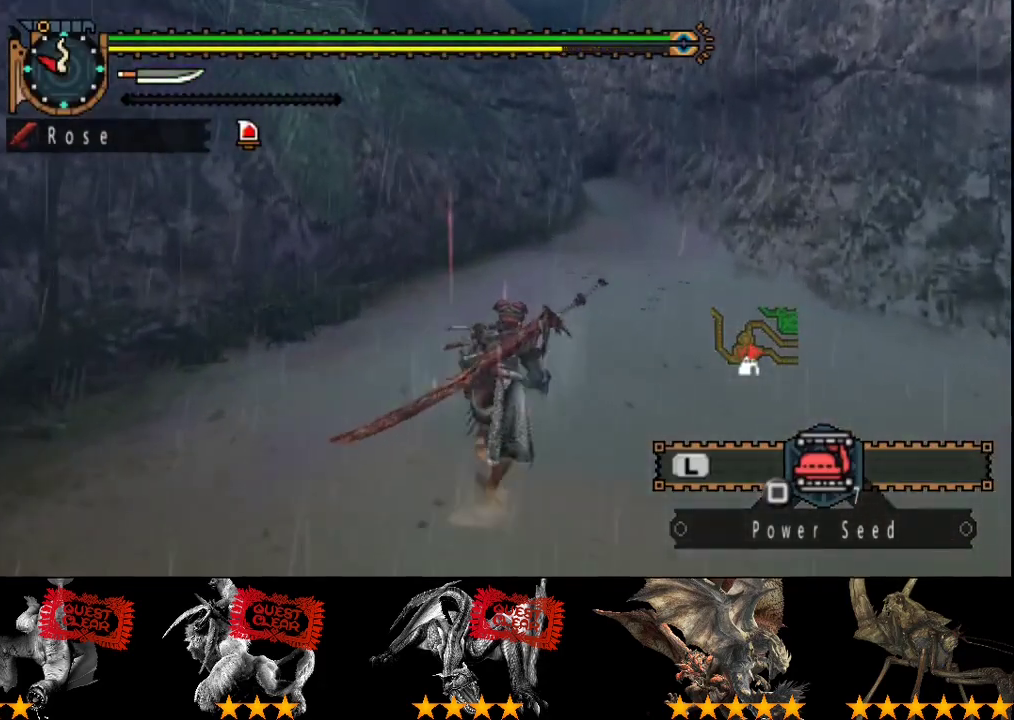
{"buttons": ["R2"], "left_stick": "up", "right_stick": "center", "events": []}
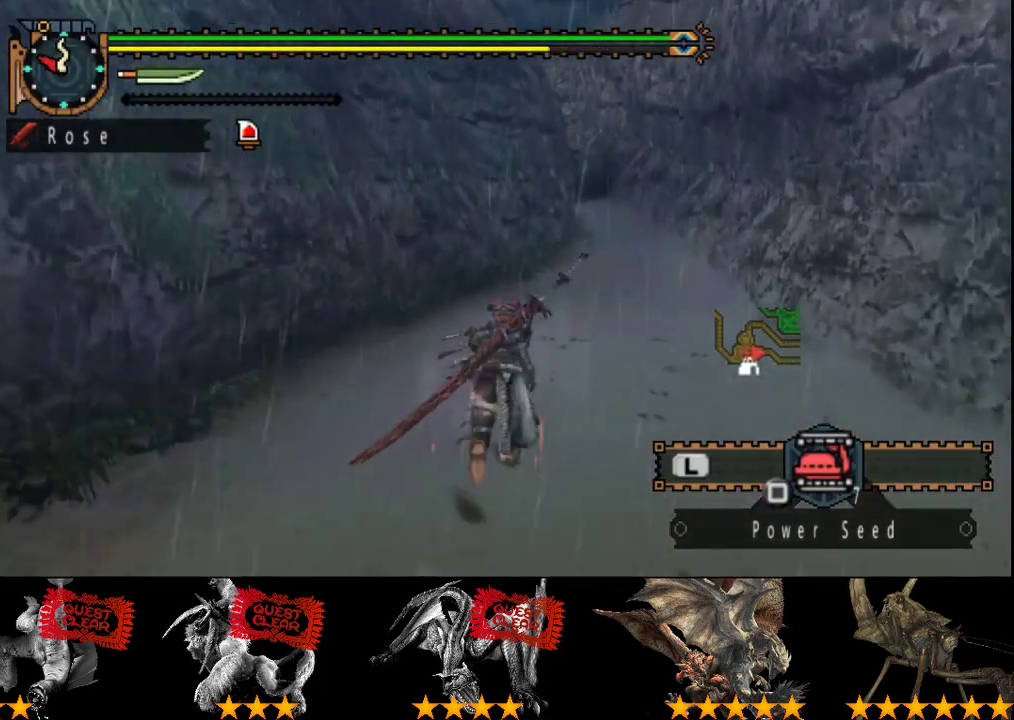
{"buttons": ["R2"], "left_stick": "up", "right_stick": "center", "events": []}
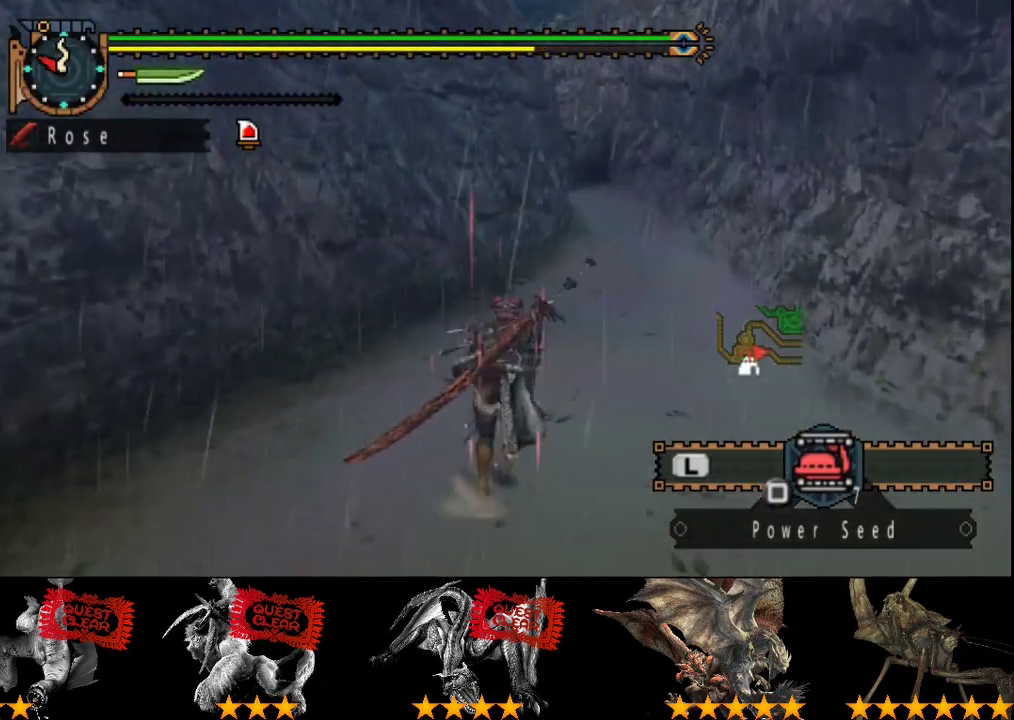
{"buttons": ["R2"], "left_stick": "up", "right_stick": "center", "events": []}
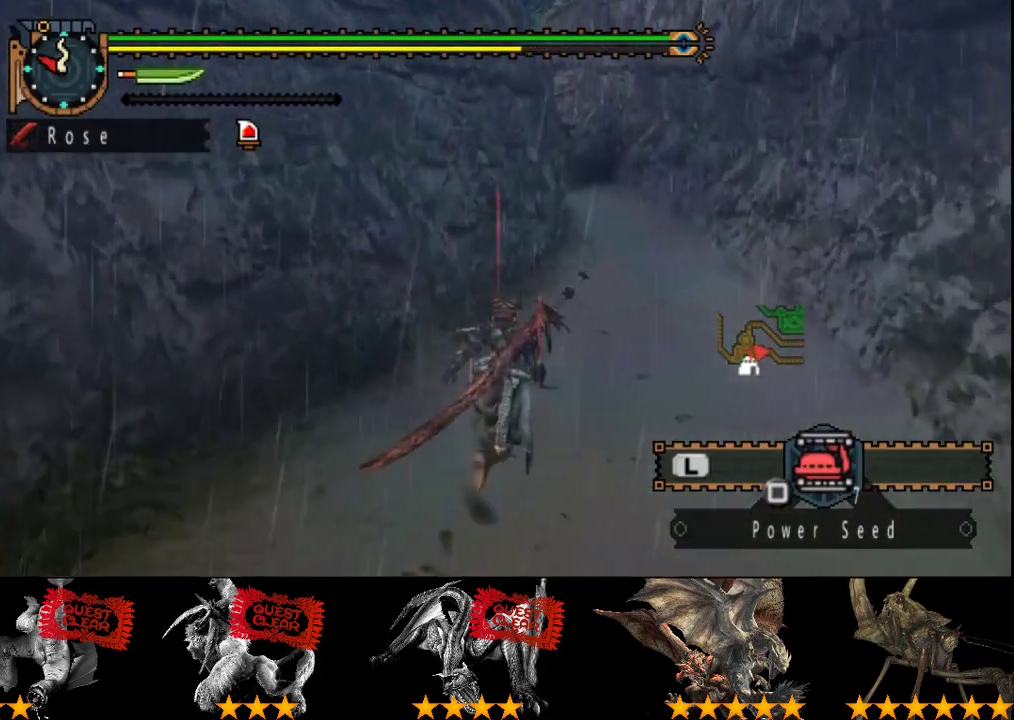
{"buttons": ["R2"], "left_stick": "up", "right_stick": "center", "events": []}
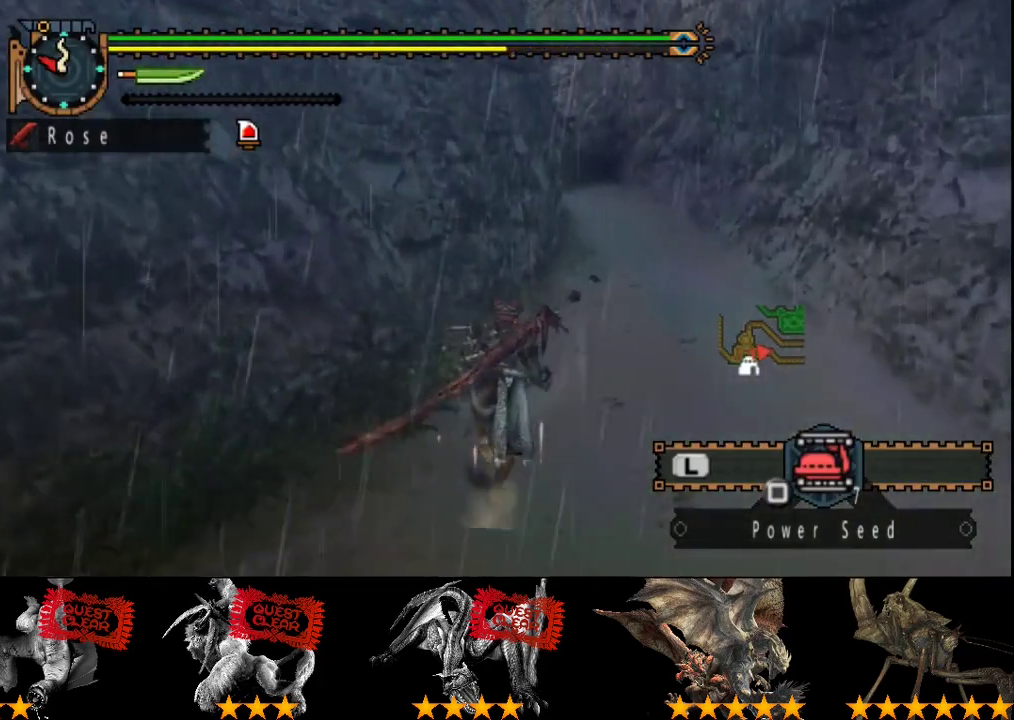
{"buttons": ["R2"], "left_stick": "up", "right_stick": "center", "events": []}
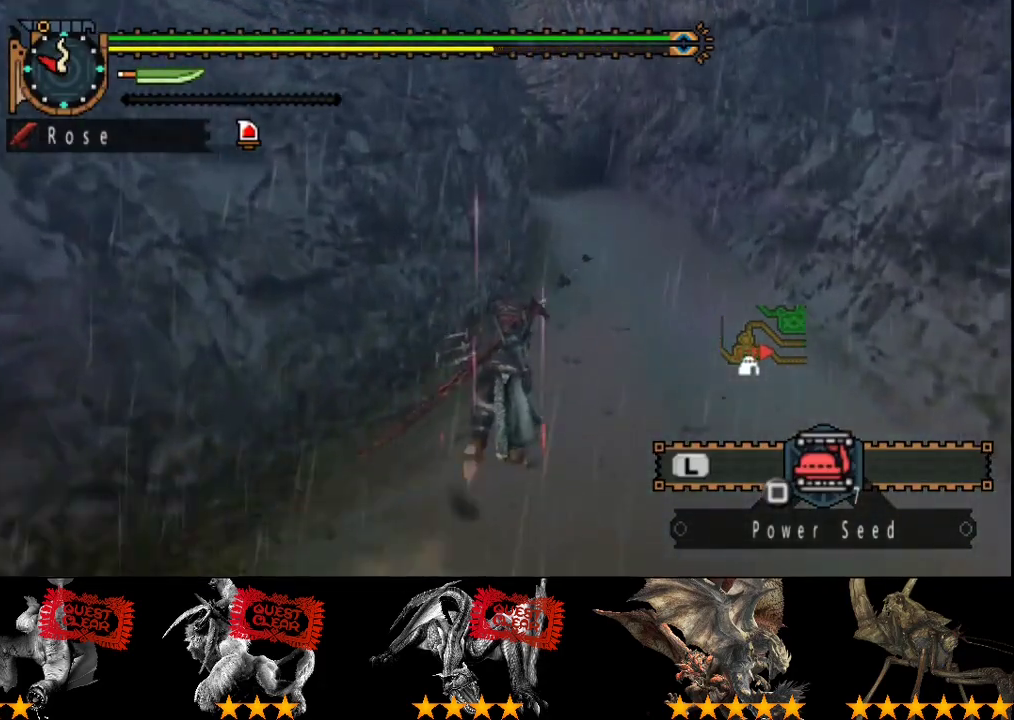
{"buttons": ["R2"], "left_stick": "up", "right_stick": "center", "events": []}
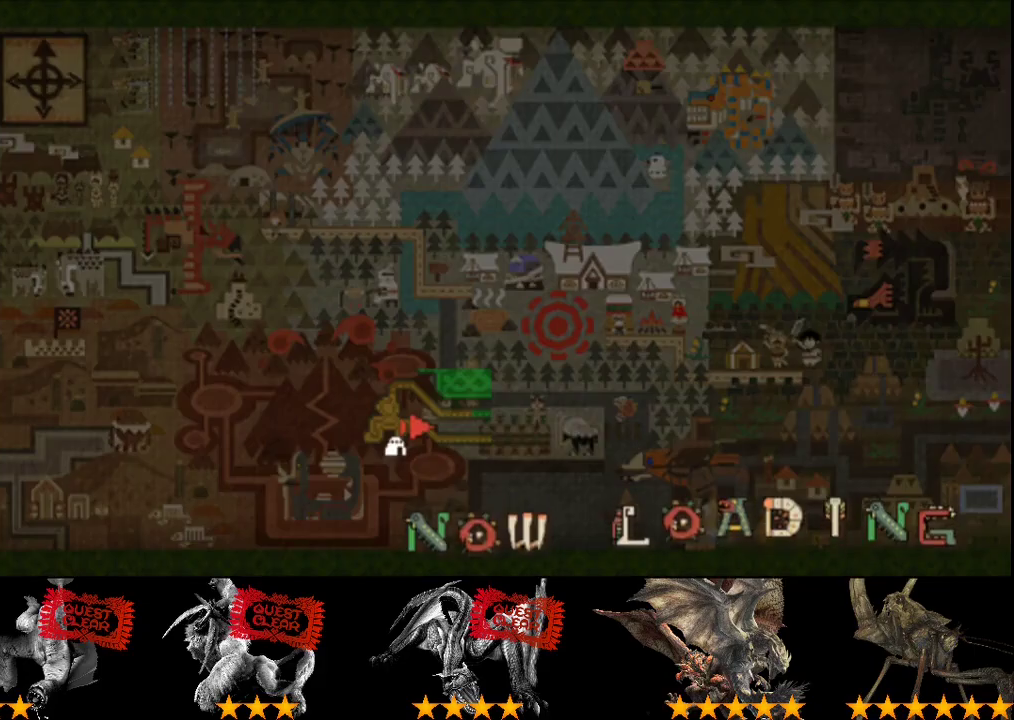
{"buttons": ["R2"], "left_stick": "up", "right_stick": "center", "events": []}
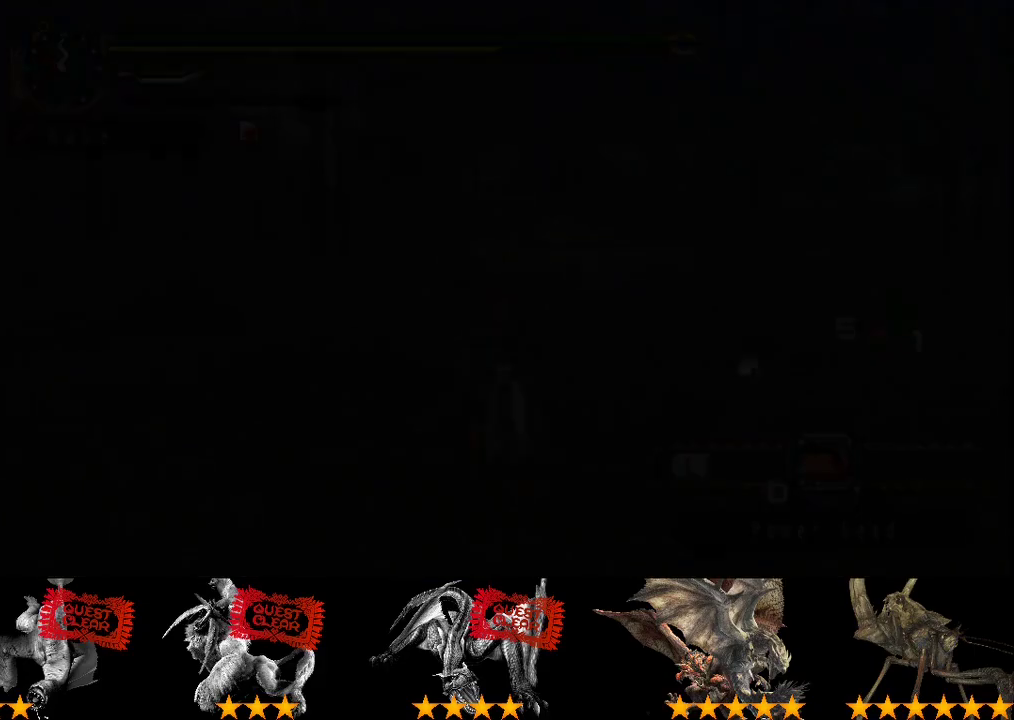
{"buttons": ["R2"], "left_stick": "up", "right_stick": "center", "events": [[233, "right_stick", "right"], [367, "right_stick", "center"]]}
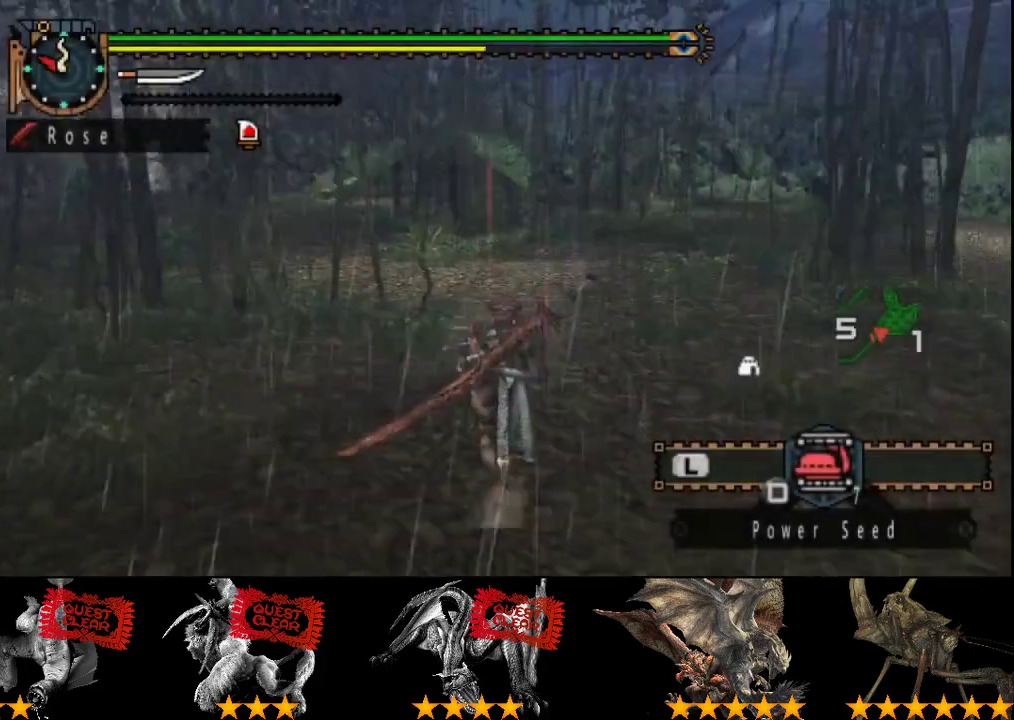
{"buttons": ["R2"], "left_stick": "up", "right_stick": "center", "events": [[200, "right_stick", "left"], [300, "right_stick", "center"]]}
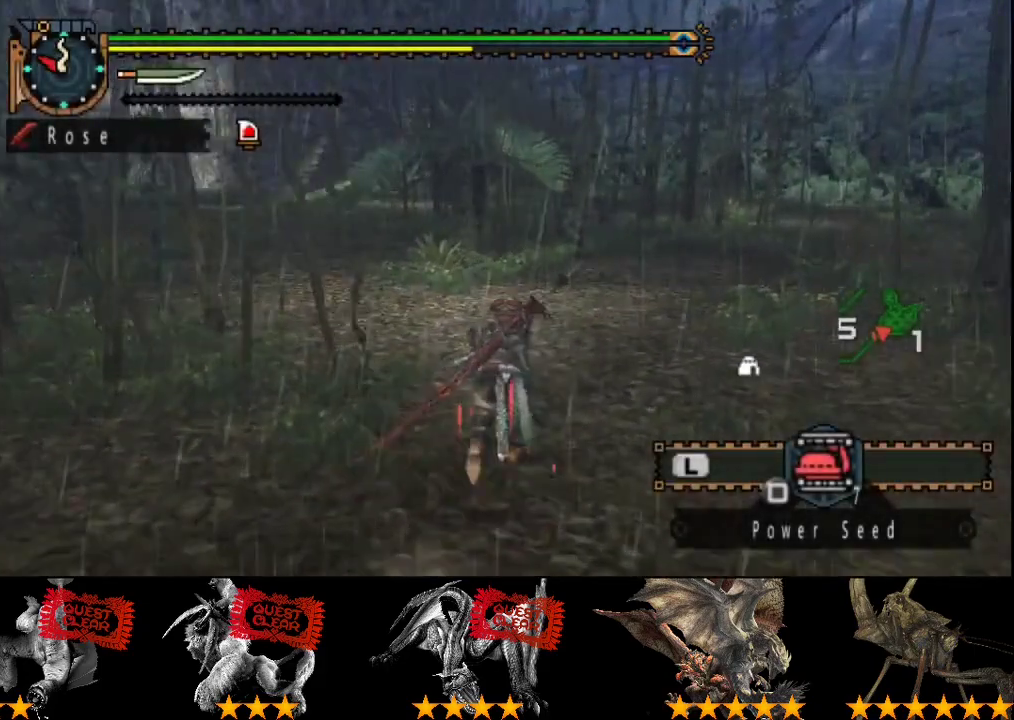
{"buttons": ["R2"], "left_stick": "up", "right_stick": "center", "events": []}
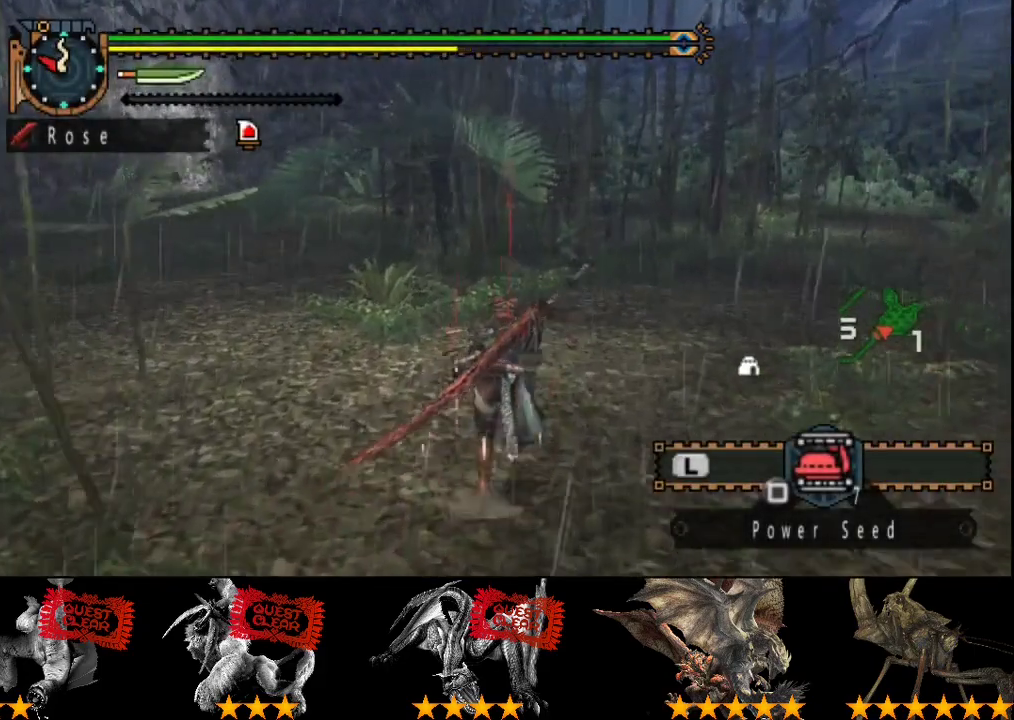
{"buttons": ["R2"], "left_stick": "up", "right_stick": "center", "events": []}
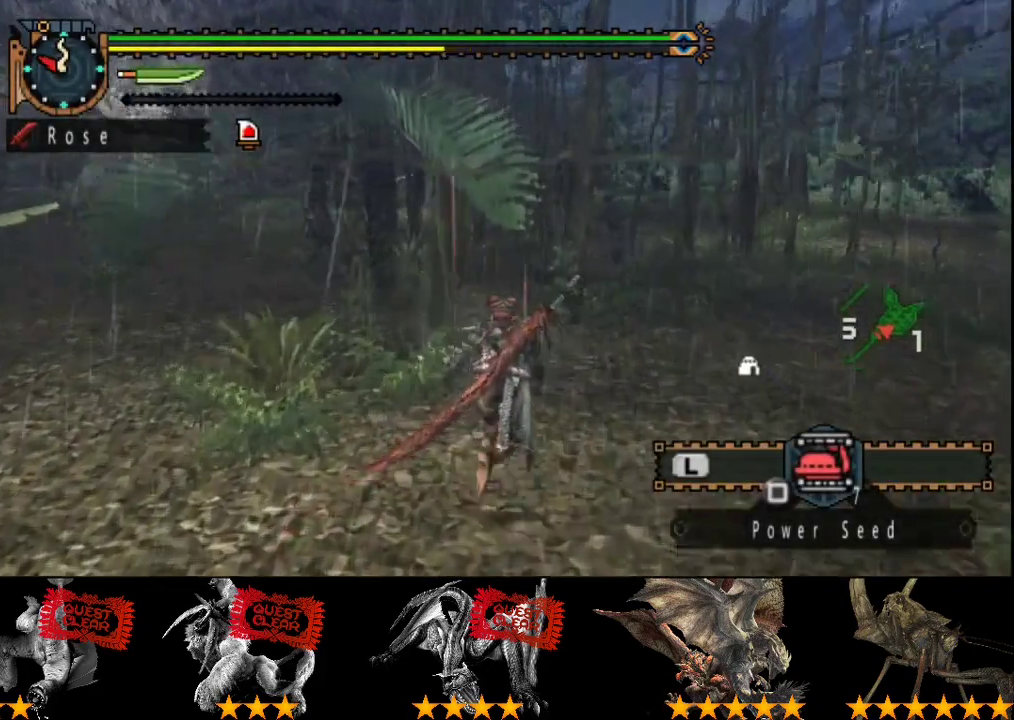
{"buttons": ["R2"], "left_stick": "up", "right_stick": "center", "events": []}